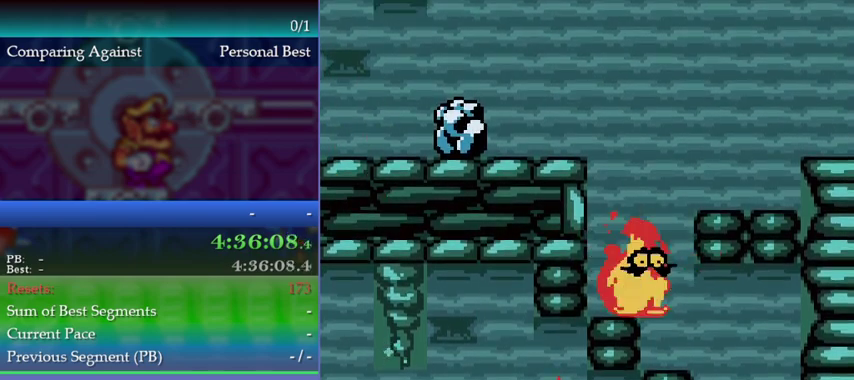
Gameplay with a controller (Nintendo layout); each line is a JSON object with the inputs held at the frame after it. "events" lists button and stick changes between this image and that frame as [ms after this image, input, new state], when the widget could be followed in between. This overlay highlights the sticks when they move; stick clicks (L3) are not distinguishable. Not read: DPAD_LEFT L3 R3.
{"buttons": [], "left_stick": "center", "events": []}
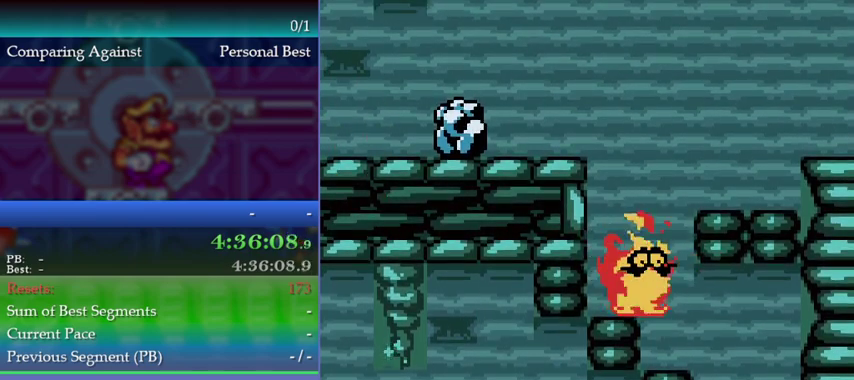
{"buttons": [], "left_stick": "center", "events": []}
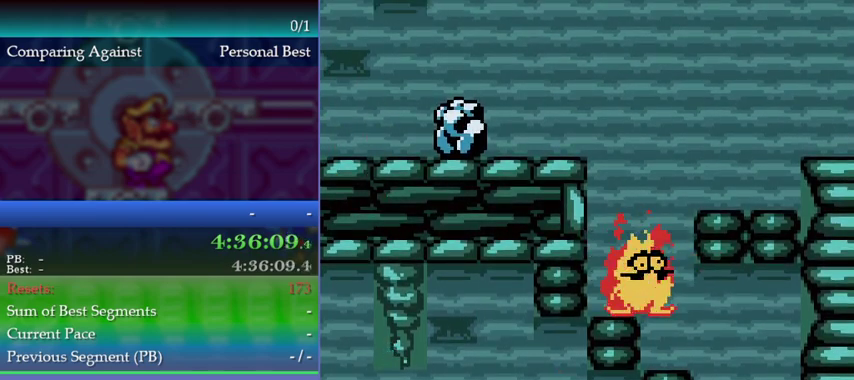
{"buttons": [], "left_stick": "center", "events": []}
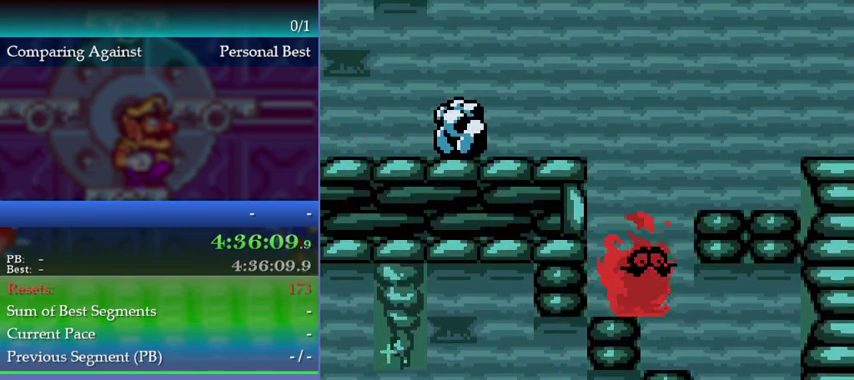
{"buttons": [], "left_stick": "center", "events": []}
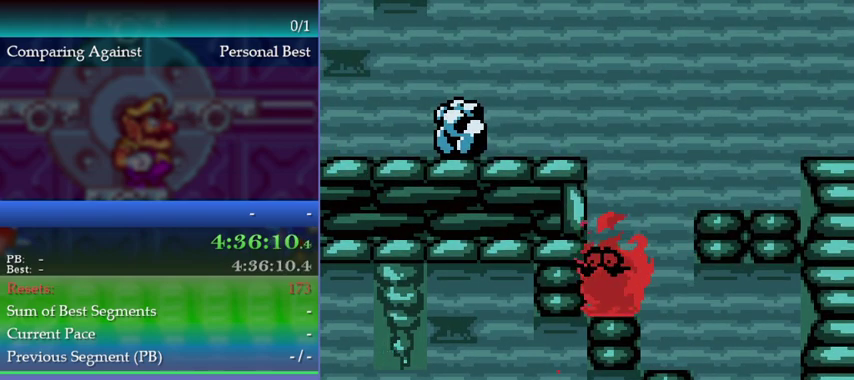
{"buttons": [], "left_stick": "center", "events": [[100, "left_stick", "up-left"], [200, "left_stick", "center"]]}
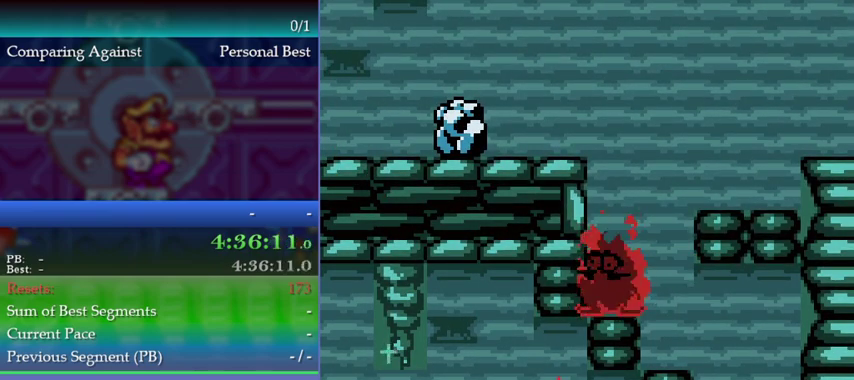
{"buttons": [], "left_stick": "center", "events": []}
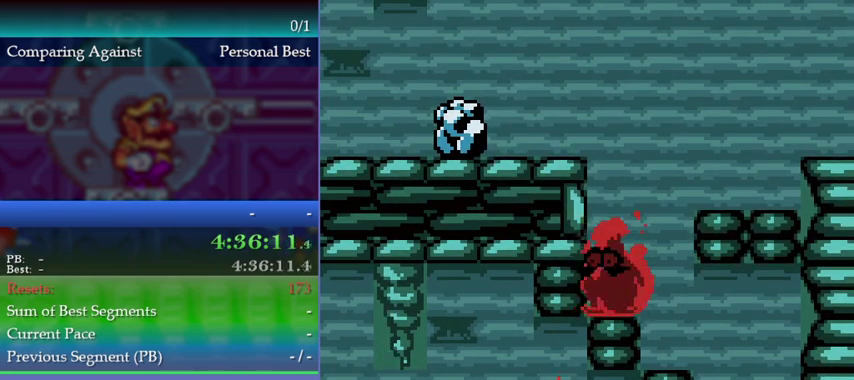
{"buttons": [], "left_stick": "up-left", "events": [[333, "left_stick", "up-left"]]}
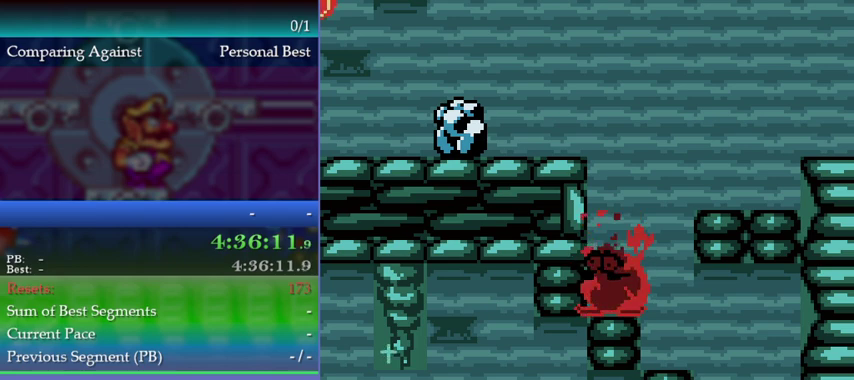
{"buttons": ["A"], "left_stick": "up-left", "events": [[100, "A", "down"]]}
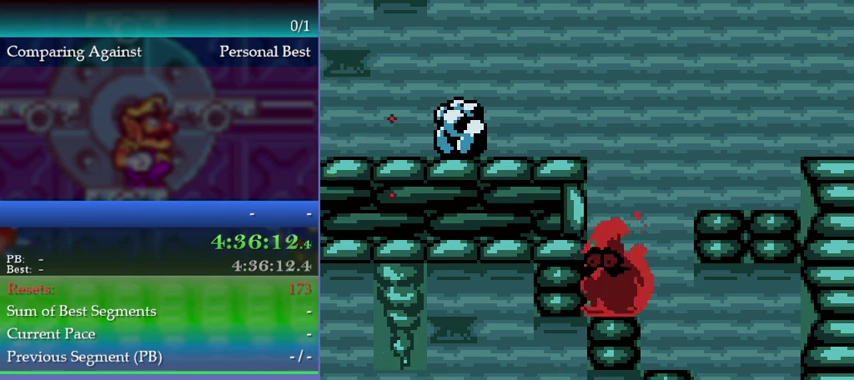
{"buttons": [], "left_stick": "up-left", "events": [[367, "A", "up"]]}
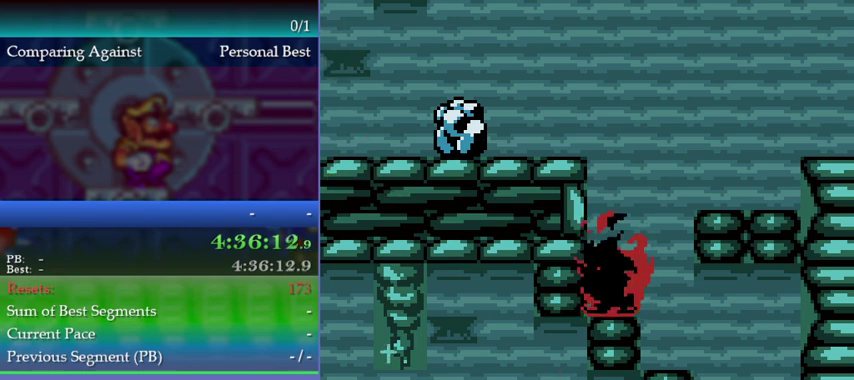
{"buttons": ["A"], "left_stick": "up-left", "events": [[433, "A", "down"]]}
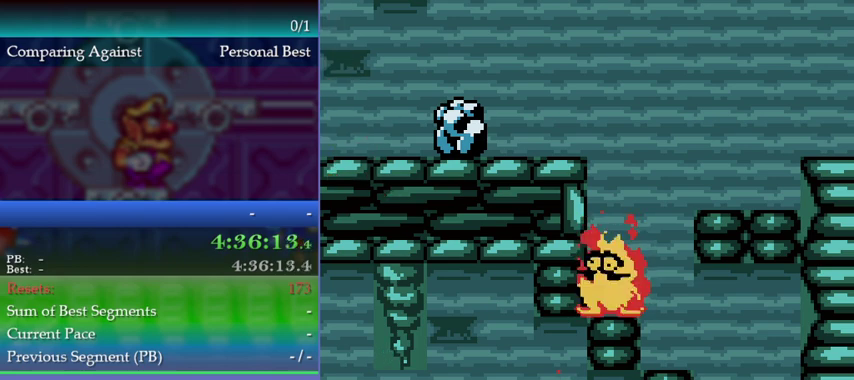
{"buttons": ["A"], "left_stick": "up-left", "events": [[167, "A", "up"], [267, "A", "down"]]}
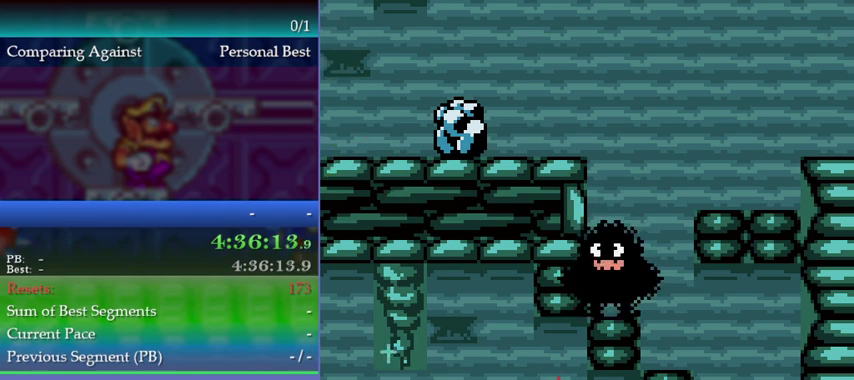
{"buttons": ["A"], "left_stick": "up-left", "events": [[33, "A", "up"], [267, "A", "down"]]}
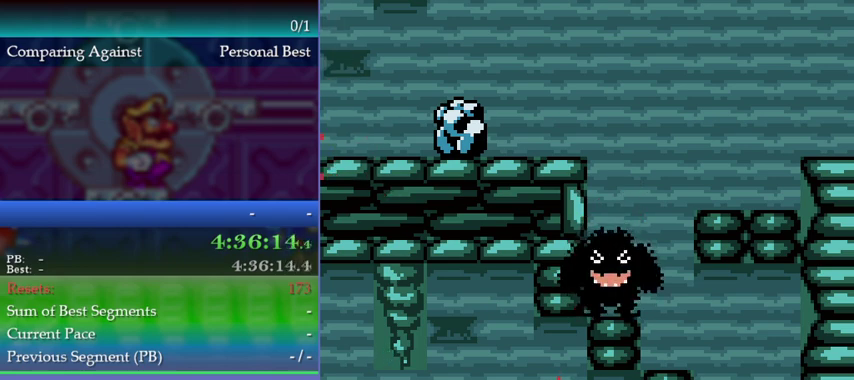
{"buttons": [], "left_stick": "up-left", "events": [[33, "A", "up"], [100, "A", "down"], [467, "A", "up"]]}
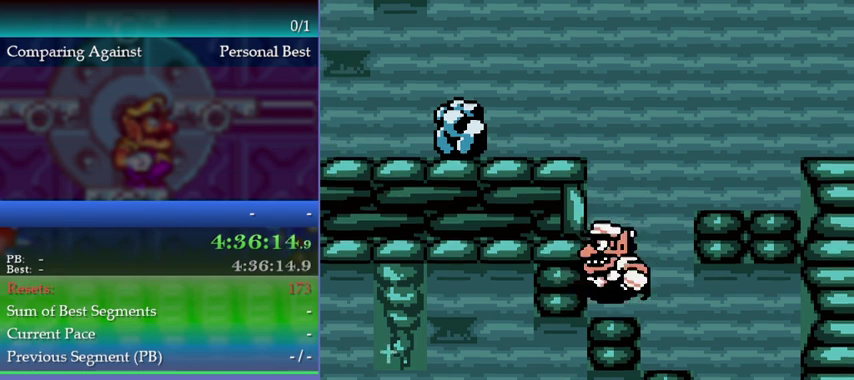
{"buttons": ["B"], "left_stick": "up-left", "events": [[33, "A", "down"], [433, "A", "up"], [500, "B", "down"]]}
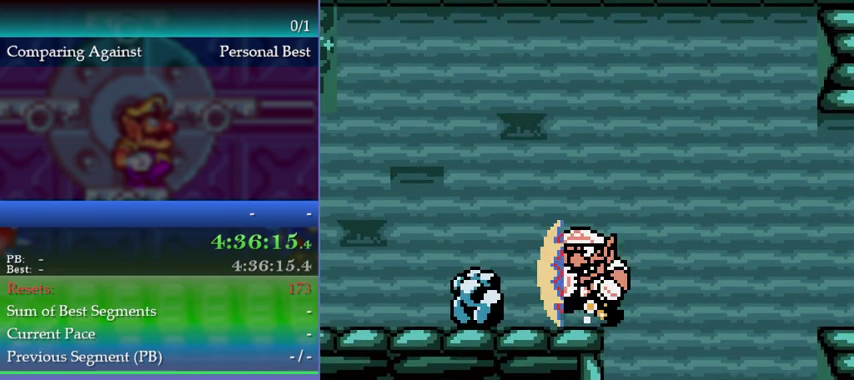
{"buttons": [], "left_stick": "up-left", "events": [[133, "B", "up"]]}
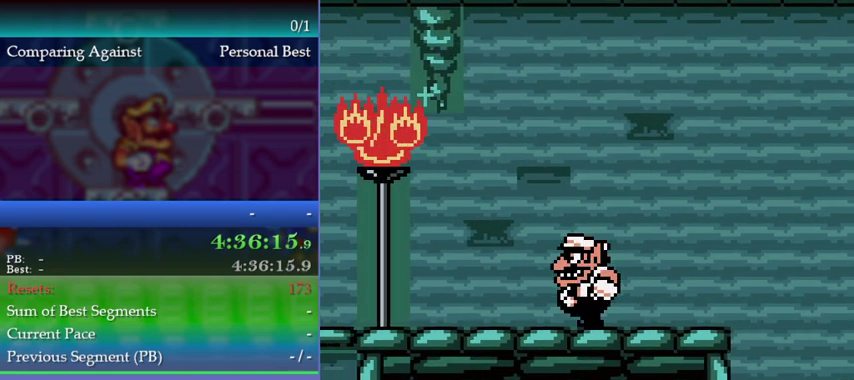
{"buttons": [], "left_stick": "center", "events": [[100, "left_stick", "center"]]}
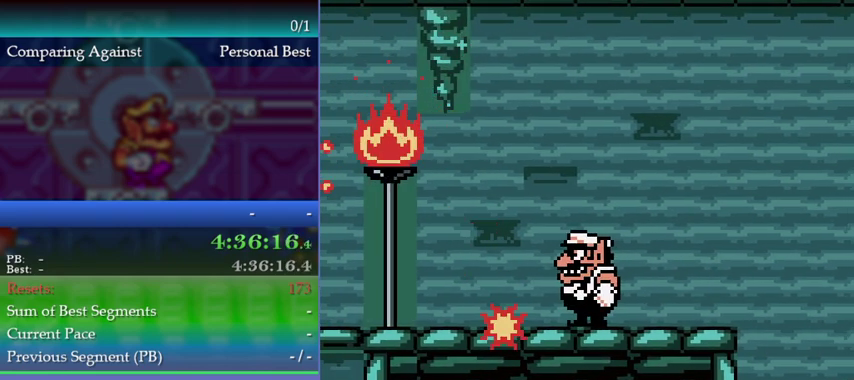
{"buttons": [], "left_stick": "up-left", "events": [[367, "left_stick", "up-left"]]}
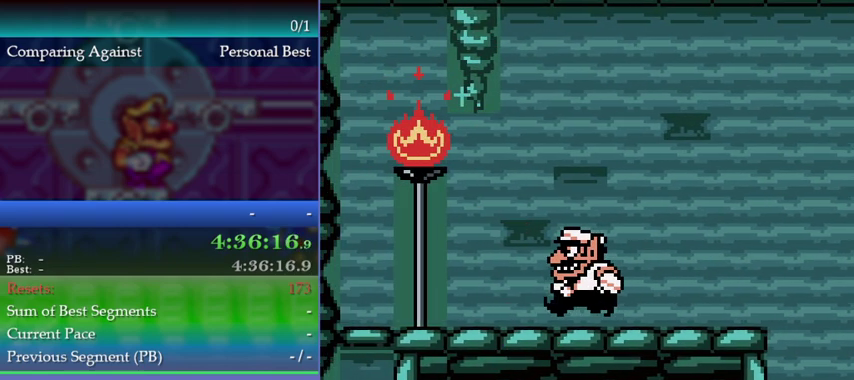
{"buttons": [], "left_stick": "up-left", "events": [[200, "left_stick", "center"], [367, "left_stick", "up-left"]]}
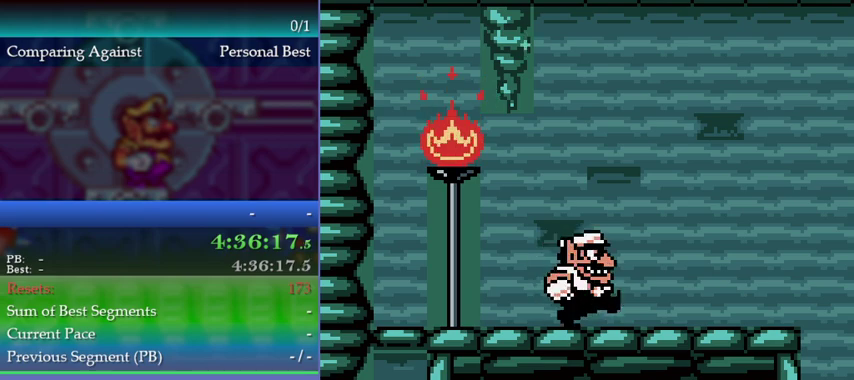
{"buttons": [], "left_stick": "center"}
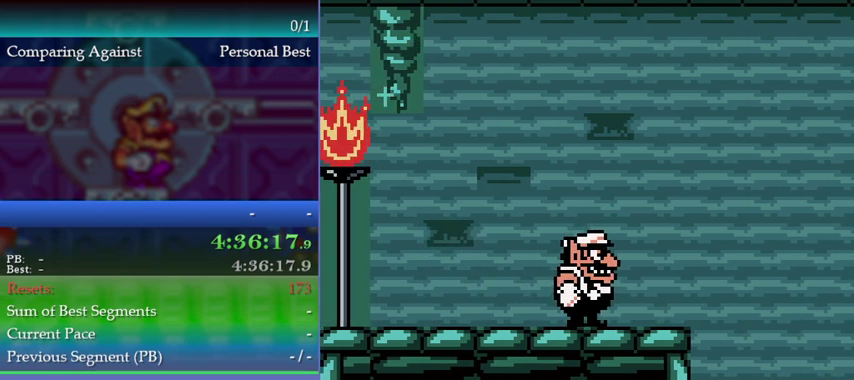
{"buttons": [], "left_stick": "center"}
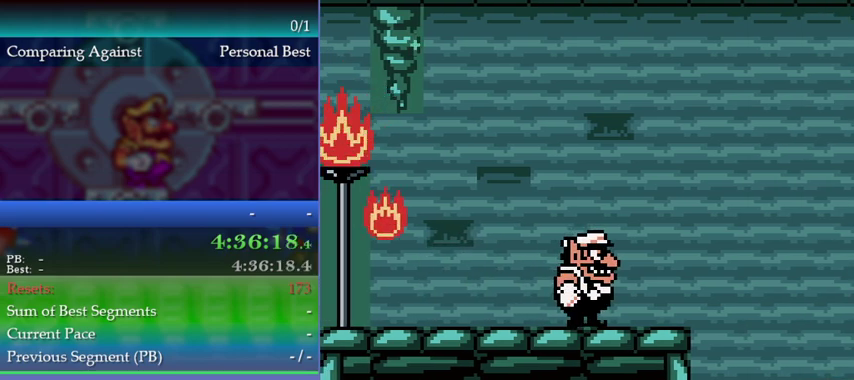
{"buttons": [], "left_stick": "left", "events": [[400, "left_stick", "left"]]}
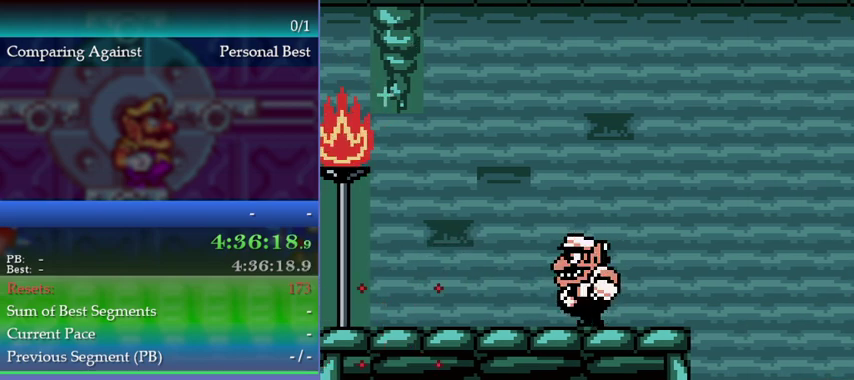
{"buttons": [], "left_stick": "up-left"}
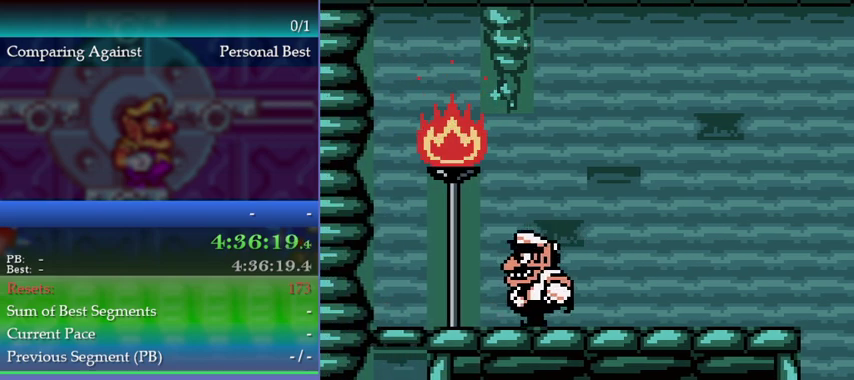
{"buttons": [], "left_stick": "center", "events": [[233, "left_stick", "center"]]}
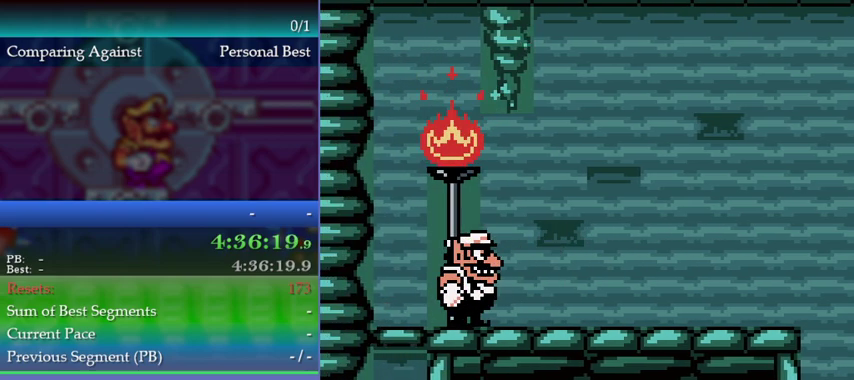
{"buttons": [], "left_stick": "center", "events": [[167, "A", "down"], [367, "A", "up"]]}
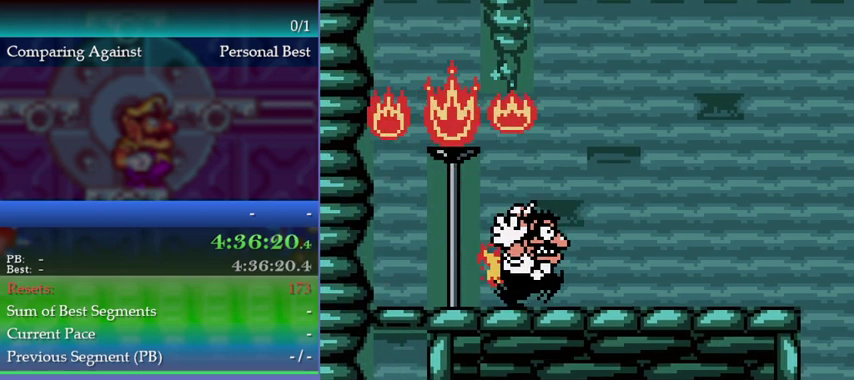
{"buttons": [], "left_stick": "center", "events": []}
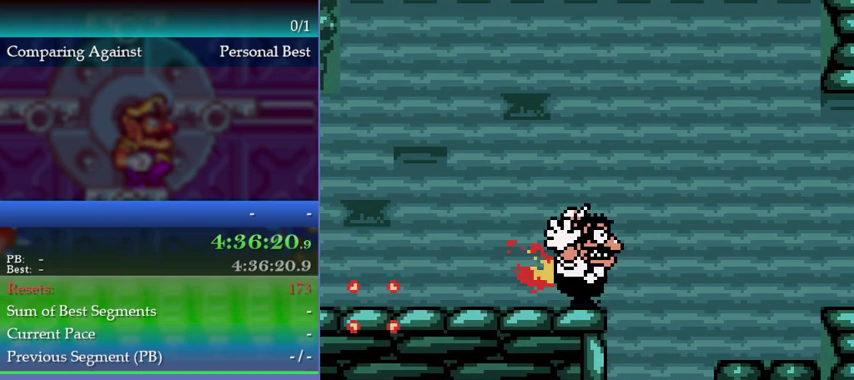
{"buttons": ["A"], "left_stick": "center", "events": [[433, "A", "down"]]}
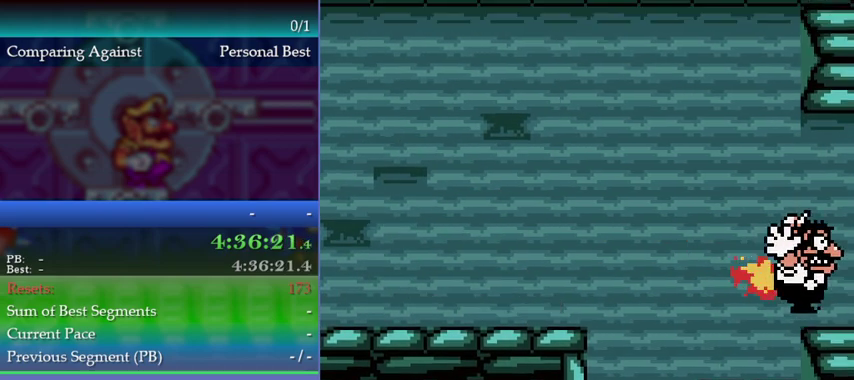
{"buttons": [], "left_stick": "center", "events": [[67, "A", "up"]]}
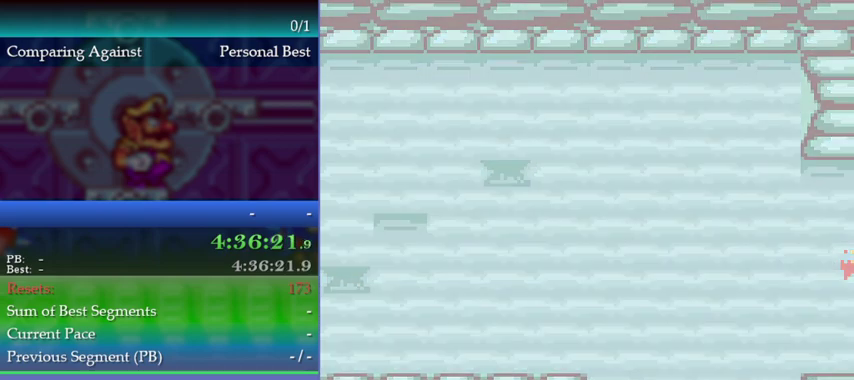
{"buttons": [], "left_stick": "center"}
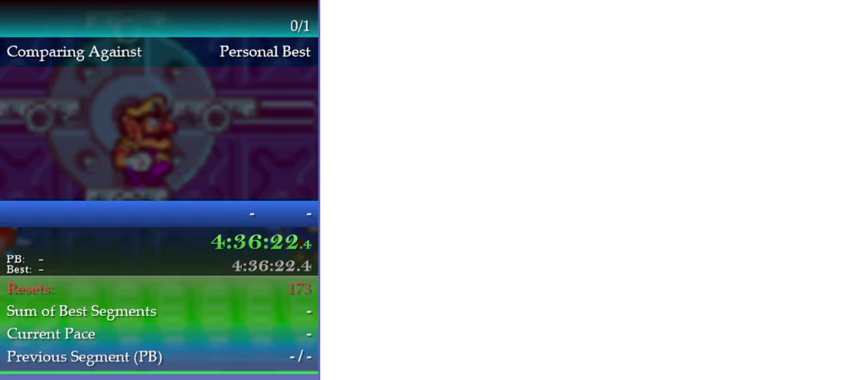
{"buttons": [], "left_stick": "center"}
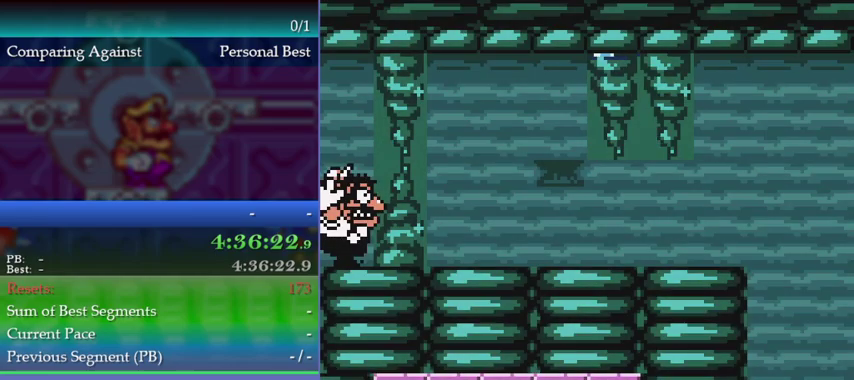
{"buttons": [], "left_stick": "center"}